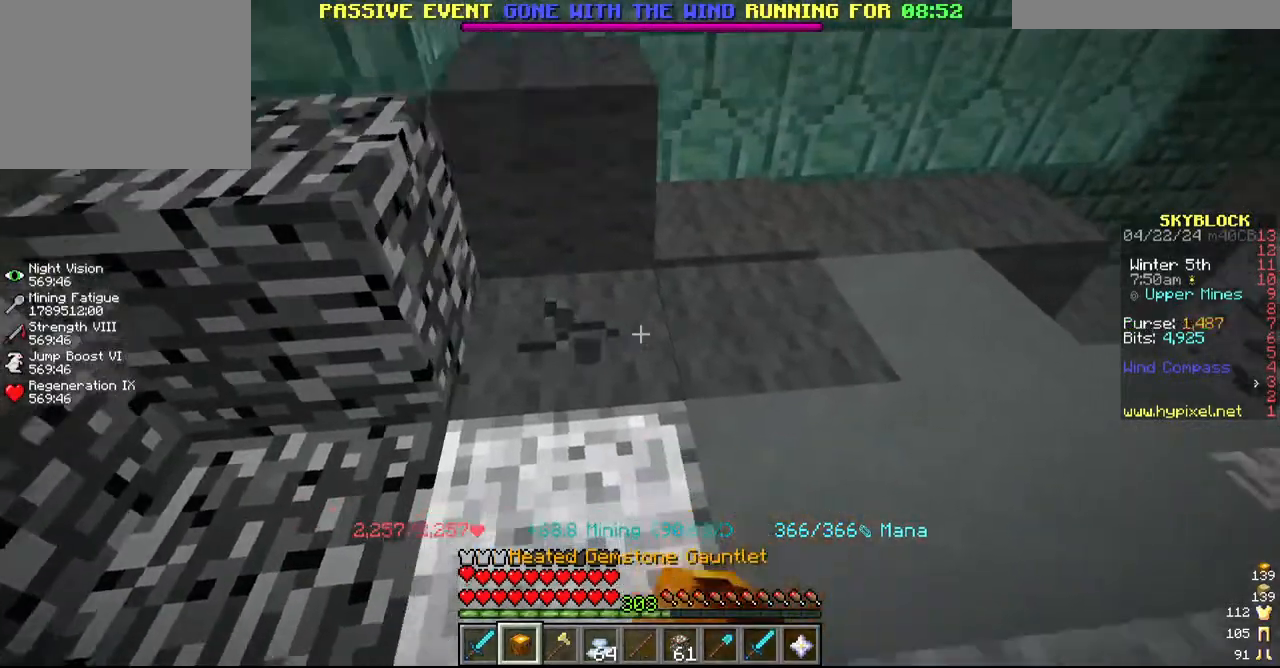
Gameplay with keyboard and mouse; each line is a JSON object with the keys and mouse buttons held at the frame after it. "events" lists presses ("down") and releases ("up") of "a", "d", "s", "w", "mouse_left" and "mouse_right" between this image and that frame as [ms after this image, input, new state], when the widget could be followed in between. "mouse_left", "mouse_right" = the "left", "right" buttons of the "mouse" list. No other keys are recorded. Fast repeated clicks can show as one long hold. Mouse movement is not recorded.
{"keys": [], "mouse": ["left"], "events": [[117, "d", "up"], [184, "s", "down"], [317, "s", "up"]]}
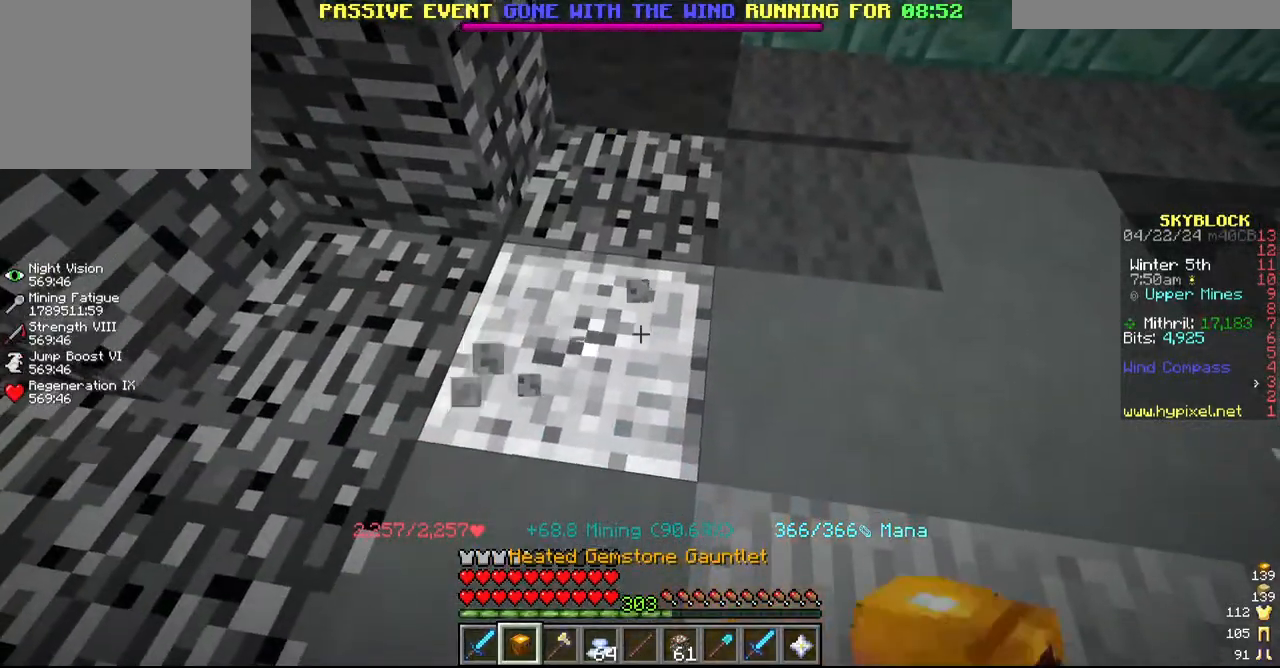
{"keys": [], "mouse": ["left"], "events": []}
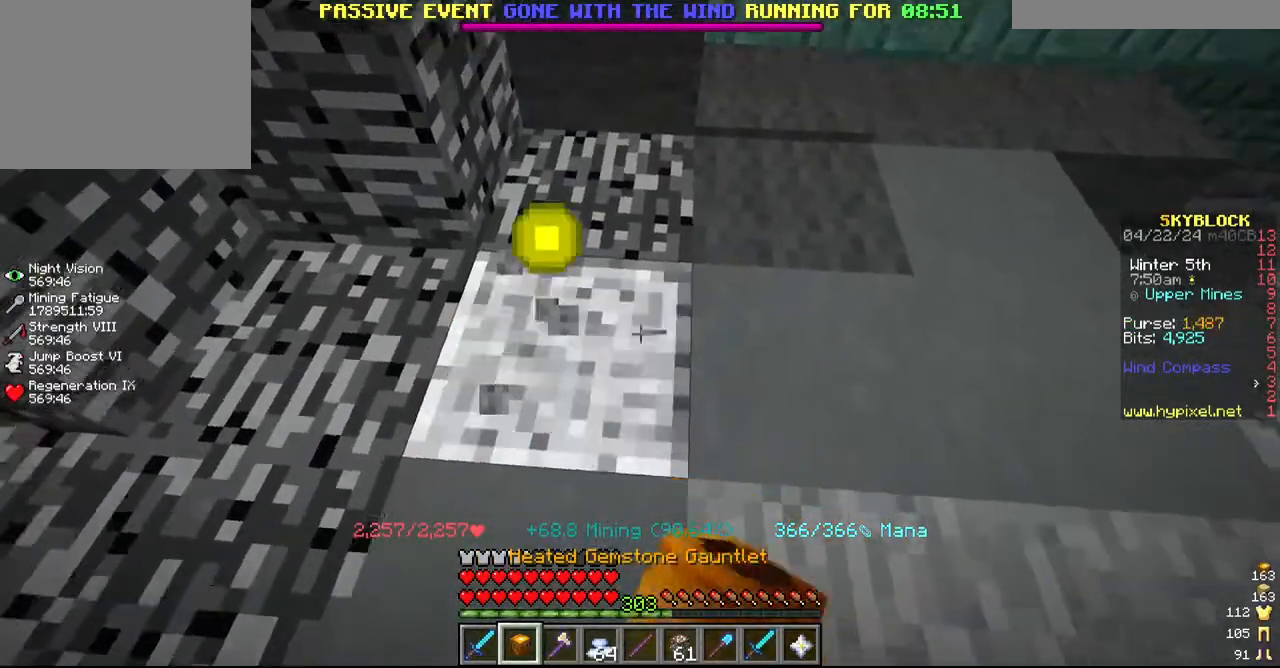
{"keys": [], "mouse": ["left"], "events": [[84, "d", "down"], [200, "d", "up"], [267, "w", "down"], [484, "w", "up"]]}
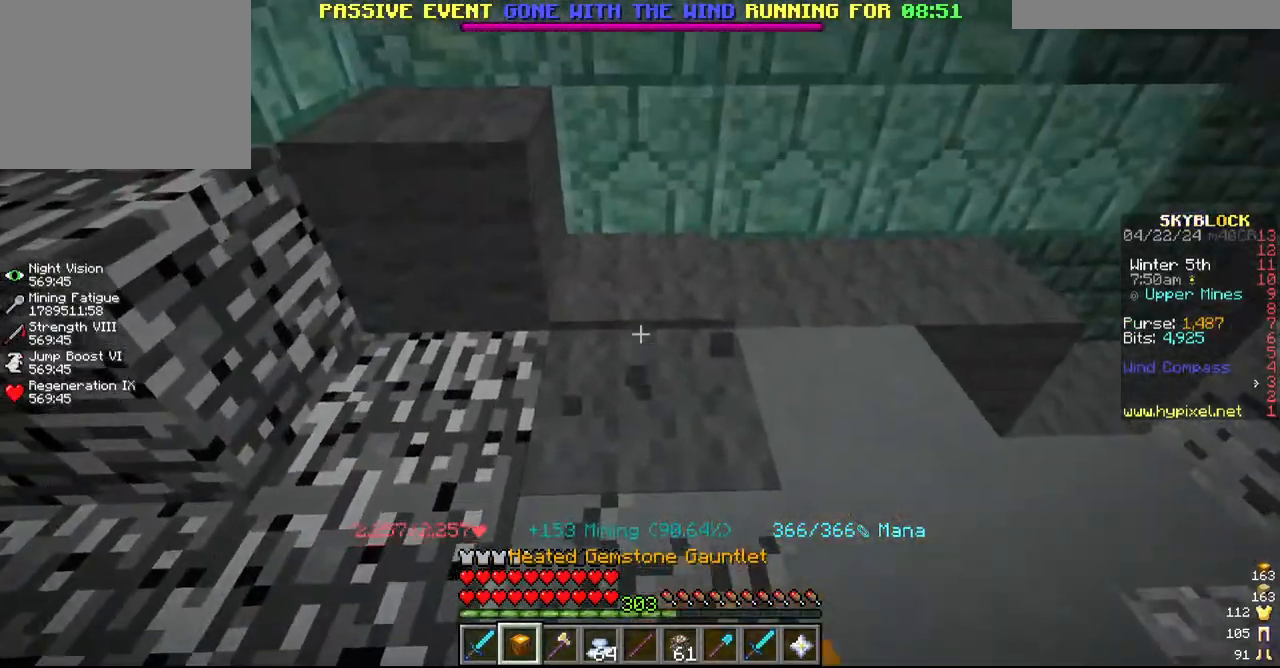
{"keys": [], "mouse": ["left"], "events": [[117, "d", "down"], [317, "s", "down"], [367, "d", "up"], [500, "s", "up"]]}
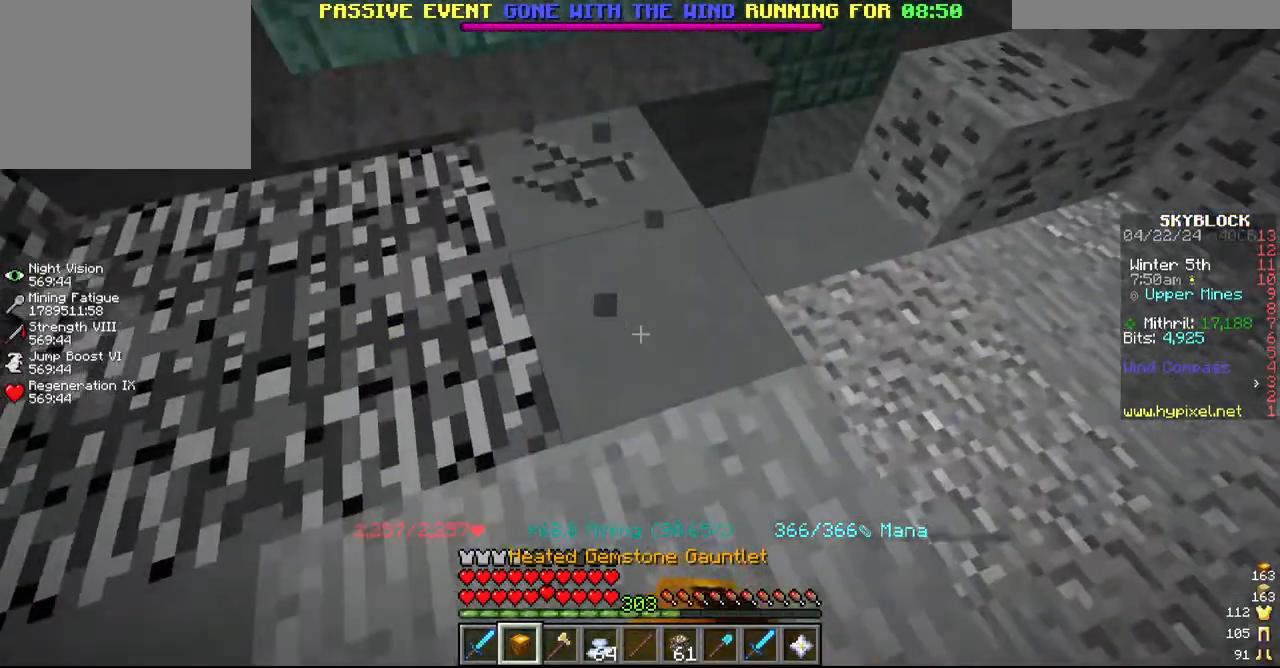
{"keys": ["w"], "mouse": ["left"]}
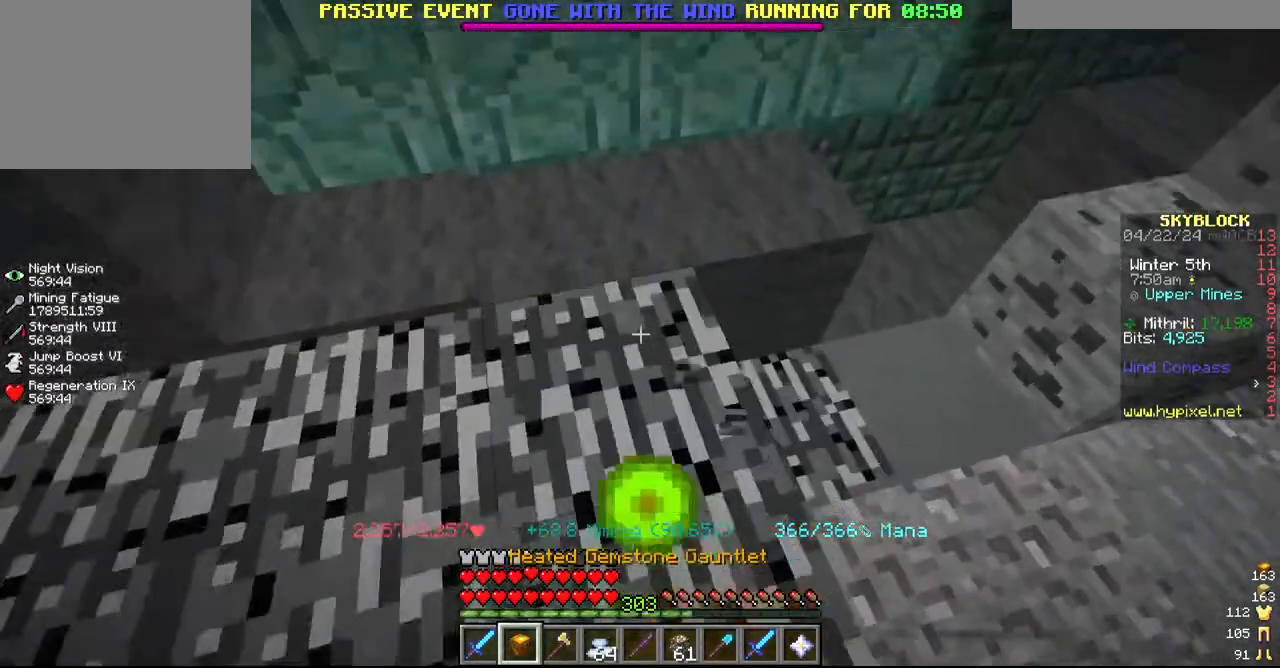
{"keys": [], "mouse": ["left"], "events": [[34, "a", "down"], [117, "w", "up"], [167, "a", "up"], [317, "w", "down"], [467, "w", "up"]]}
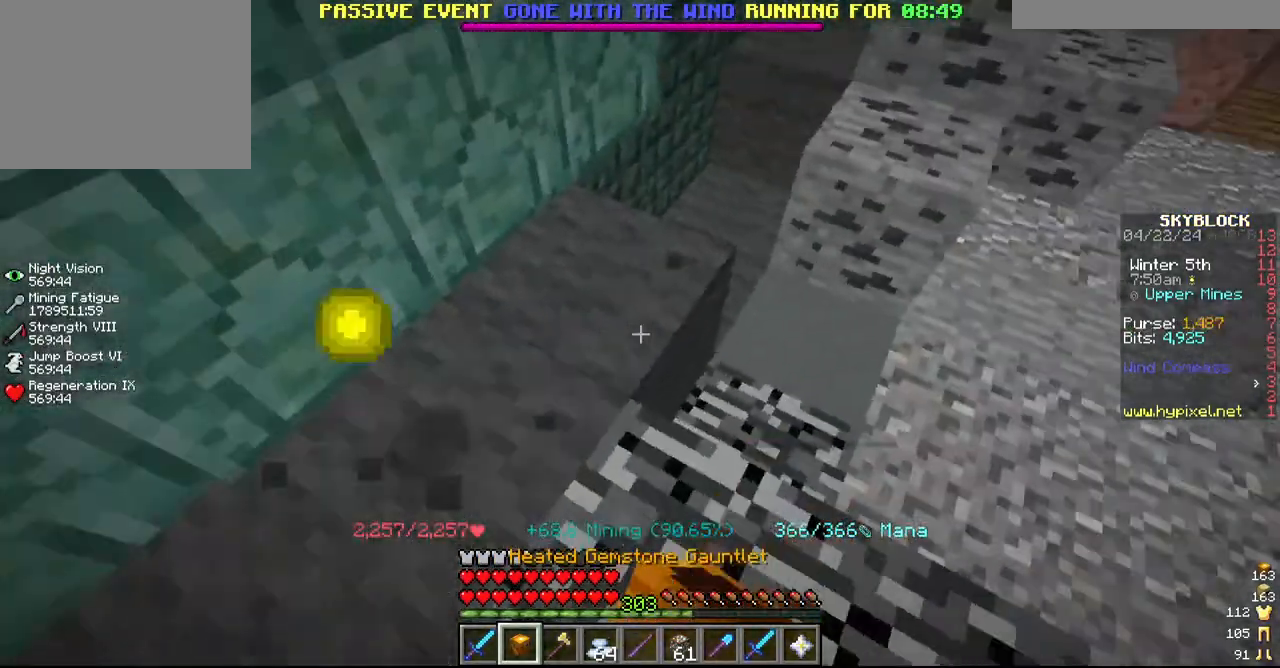
{"keys": ["a"], "mouse": ["left"], "events": [[150, "w", "down"], [350, "w", "up"], [417, "a", "down"]]}
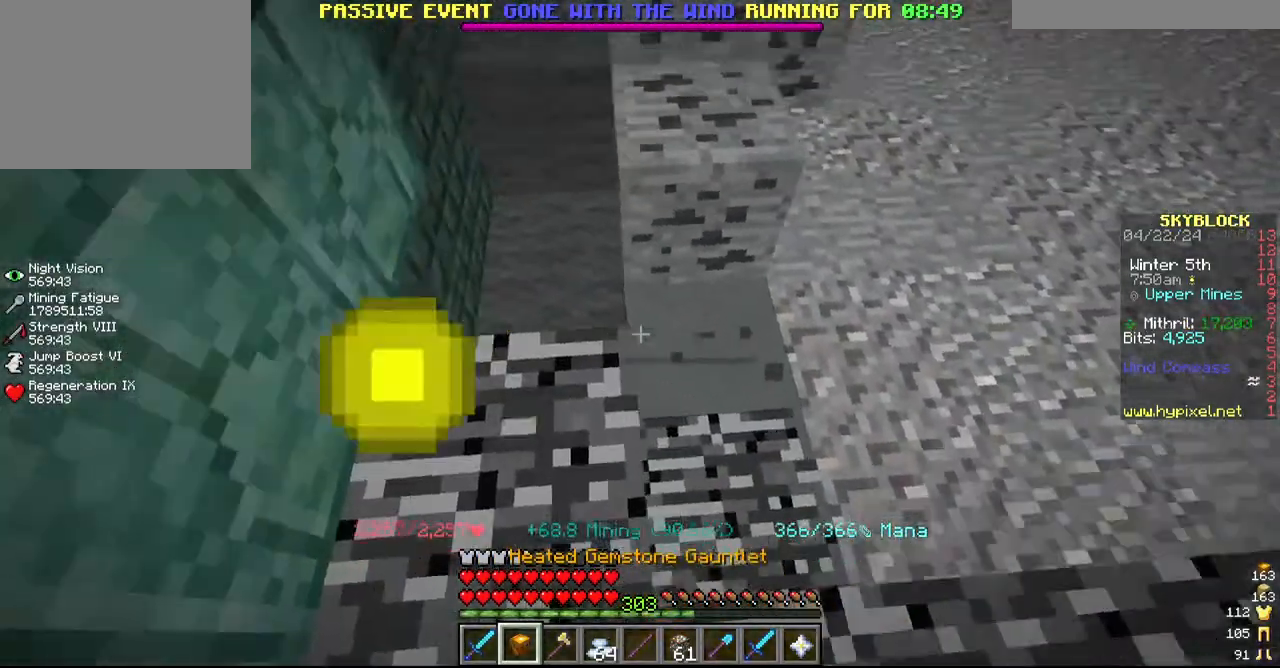
{"keys": [], "mouse": ["left"], "events": [[50, "w", "down"], [117, "a", "up"], [234, "w", "up"], [284, "w", "down"], [484, "w", "up"]]}
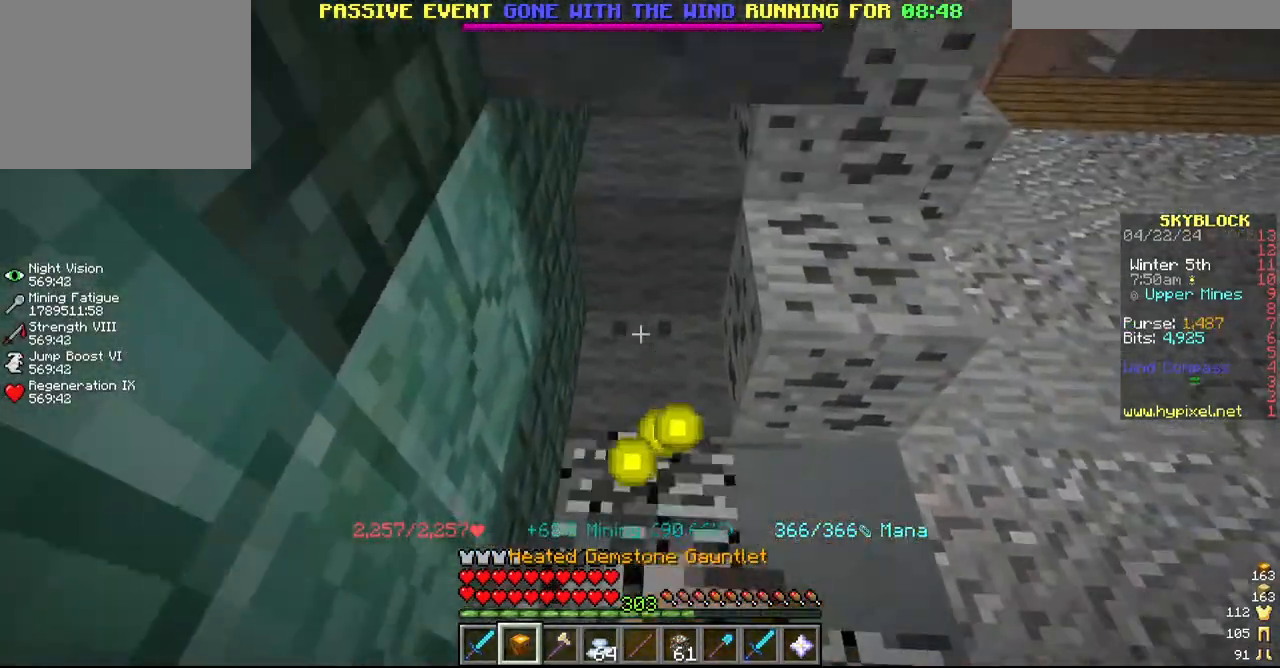
{"keys": [], "mouse": ["left"]}
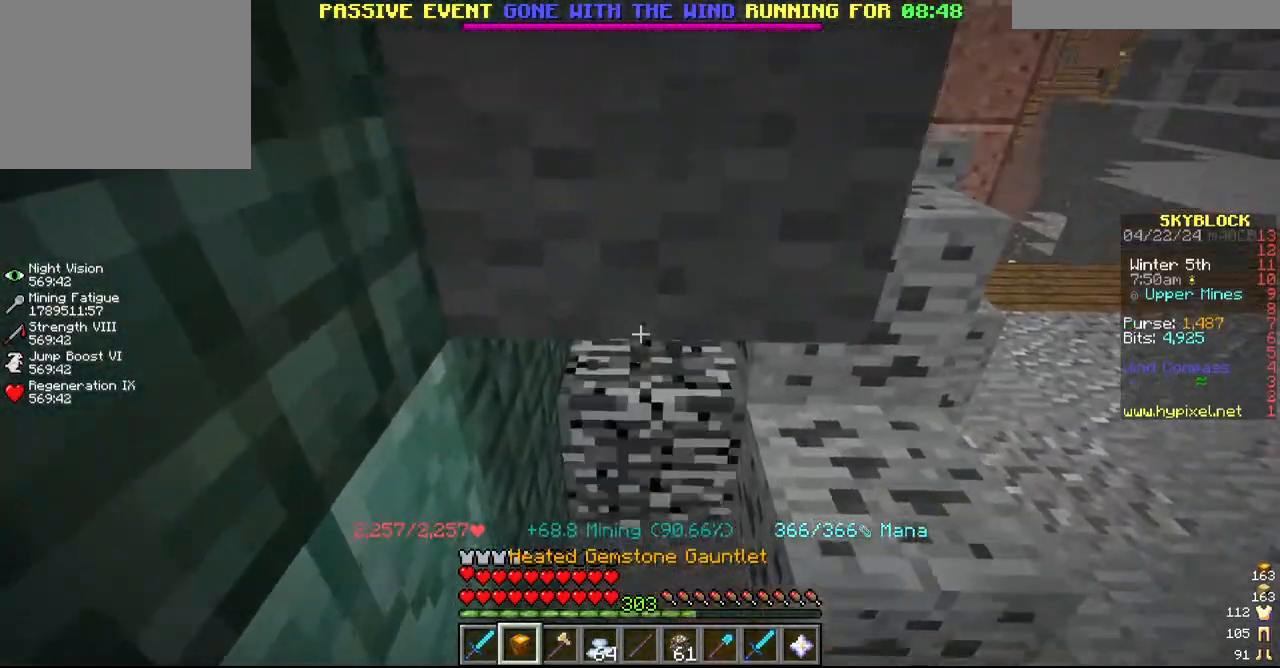
{"keys": [], "mouse": ["left"], "events": [[84, "s", "down"], [317, "d", "down"], [317, "s", "up"], [484, "d", "up"]]}
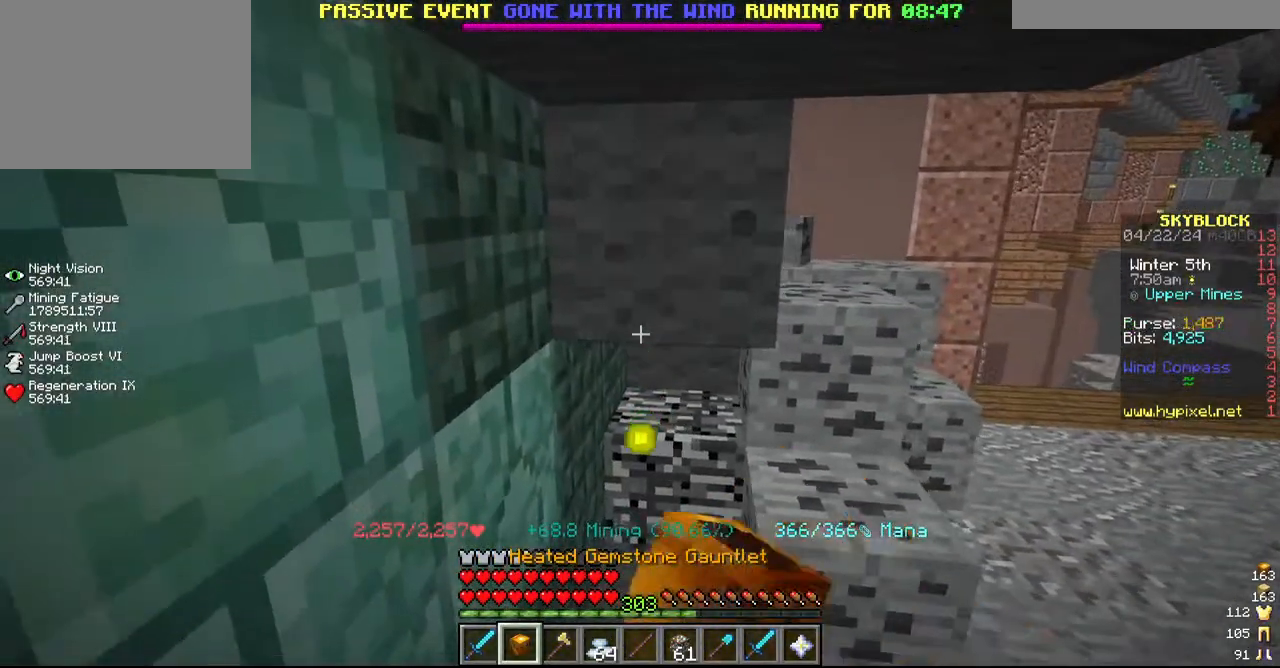
{"keys": ["w"], "mouse": ["left"], "events": [[117, "d", "down"], [334, "d", "up"], [467, "w", "down"]]}
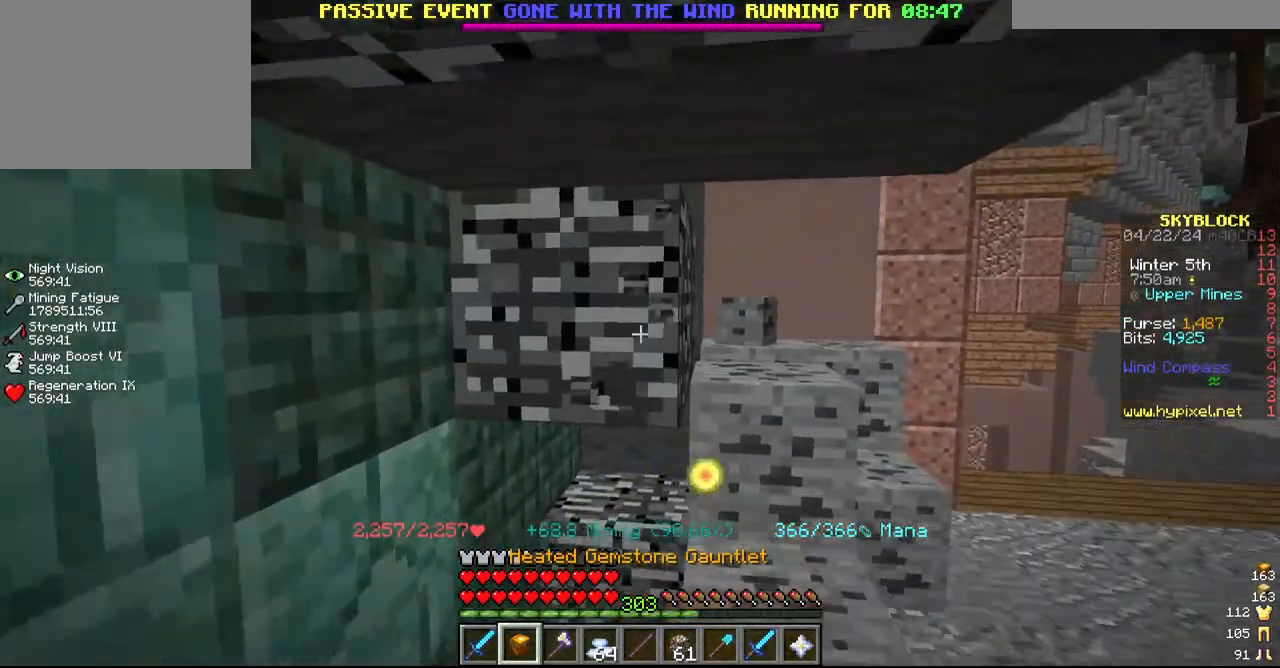
{"keys": [], "mouse": ["left"]}